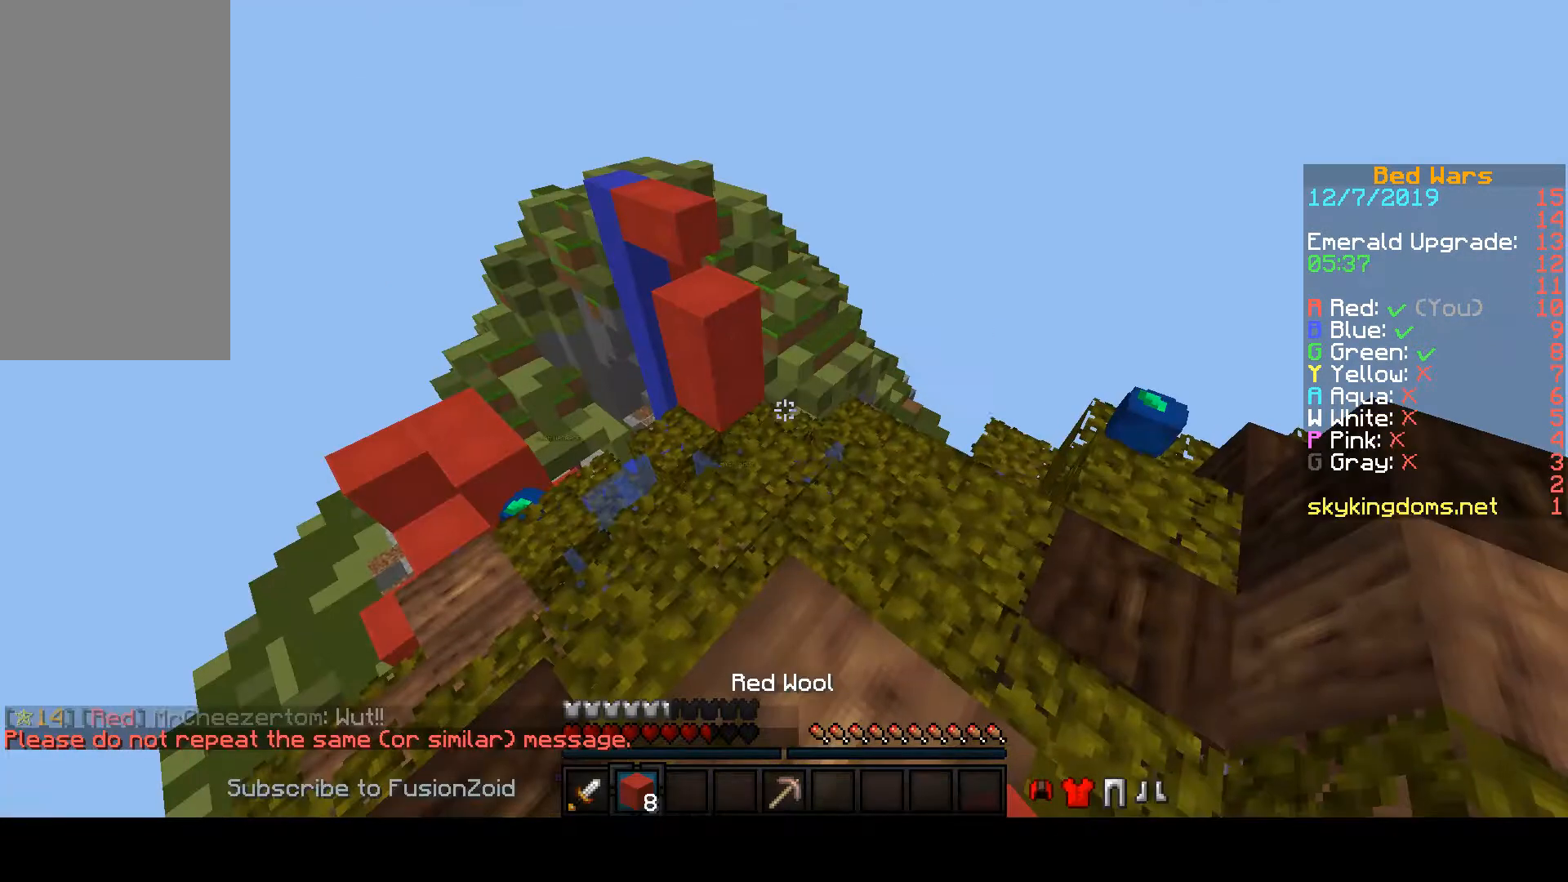
Gameplay with keyboard and mouse; each line is a JSON object with the keys and mouse buttons held at the frame after it. "events" lists presses ("down") and releases ("up") of "a", "d", "s", "space", "w", "mouse_left" and "mouse_right" between this image and that frame as [ms after this image, input, new state], when the widget could be followed in between. "mouse_left", "mouse_right" = the "left", "right" buttons of the "mouse" list. No other keys are recorded. Fast repeated clicks can show as one long hold. Mouse movement is not recorded.
{"keys": [], "mouse": [], "events": [[200, "mouse_left", "up"]]}
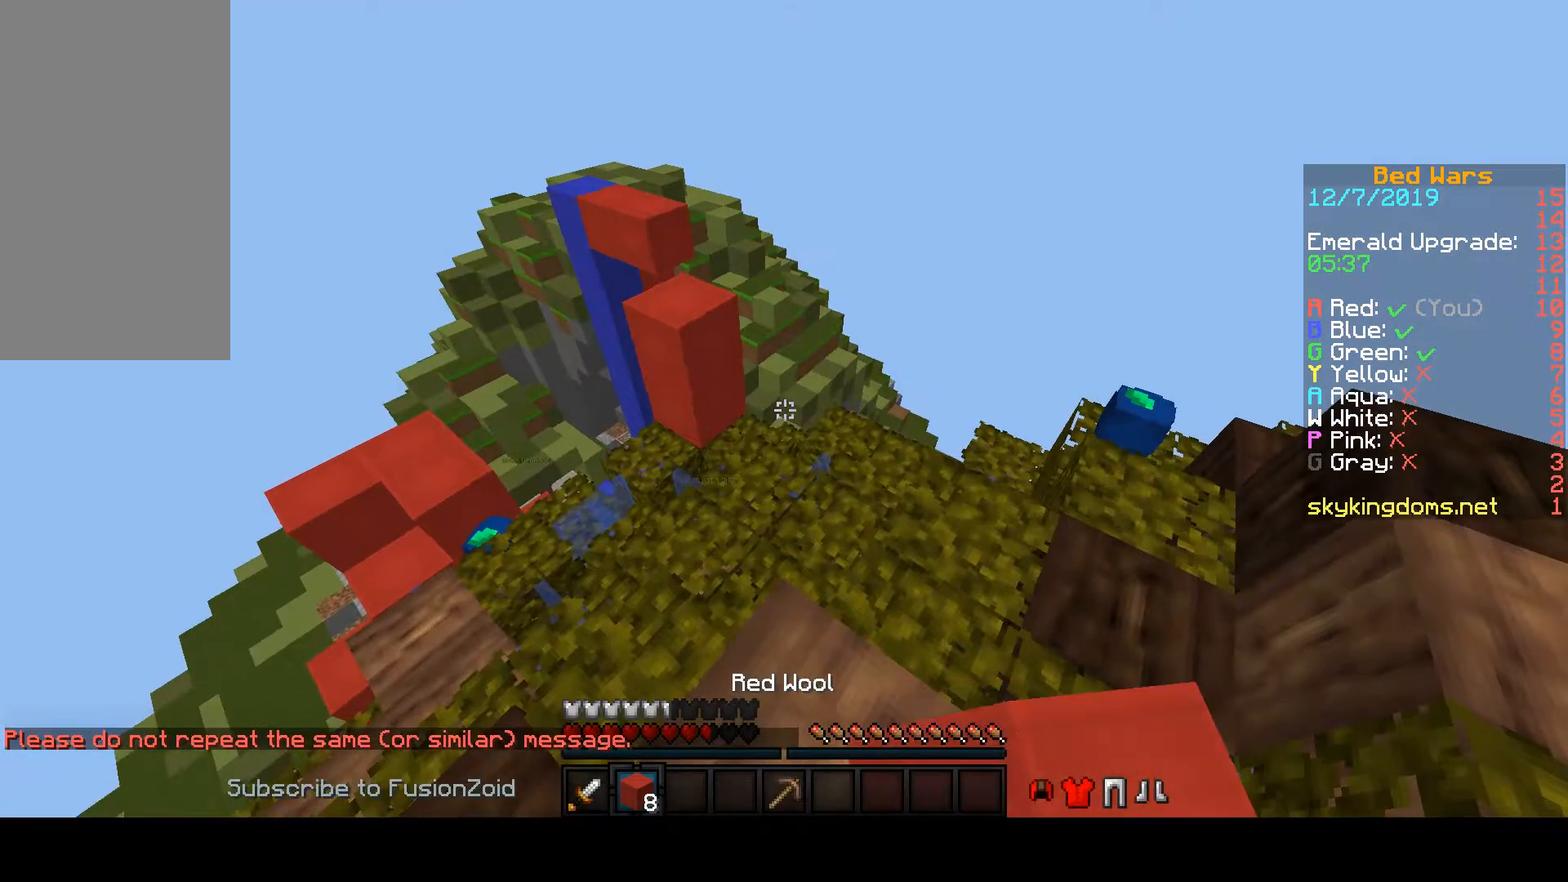
{"keys": [], "mouse": [], "events": []}
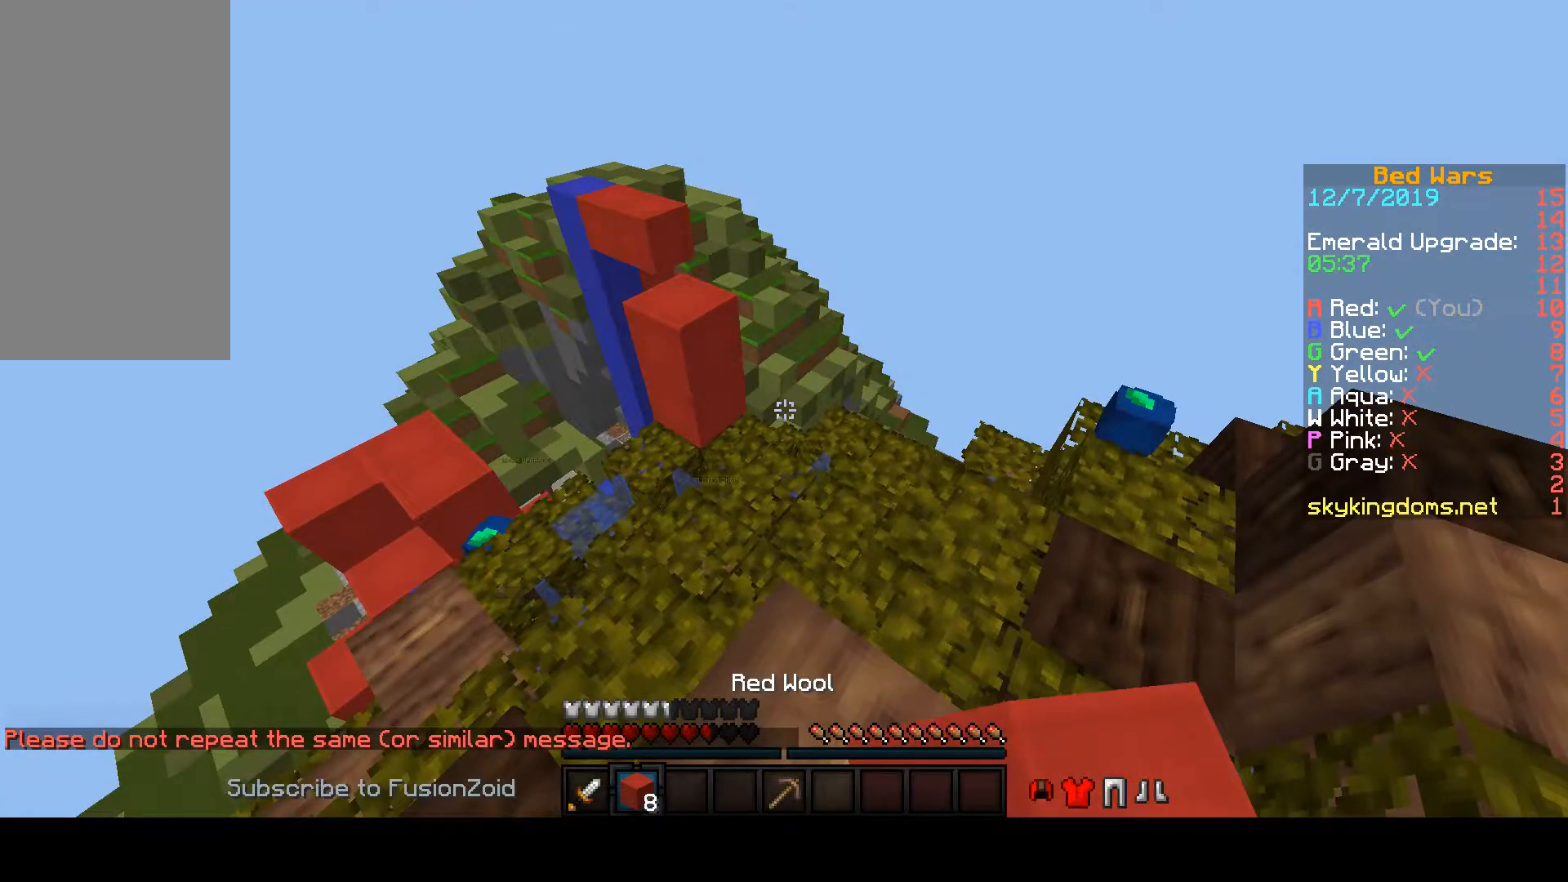
{"keys": [], "mouse": [], "events": []}
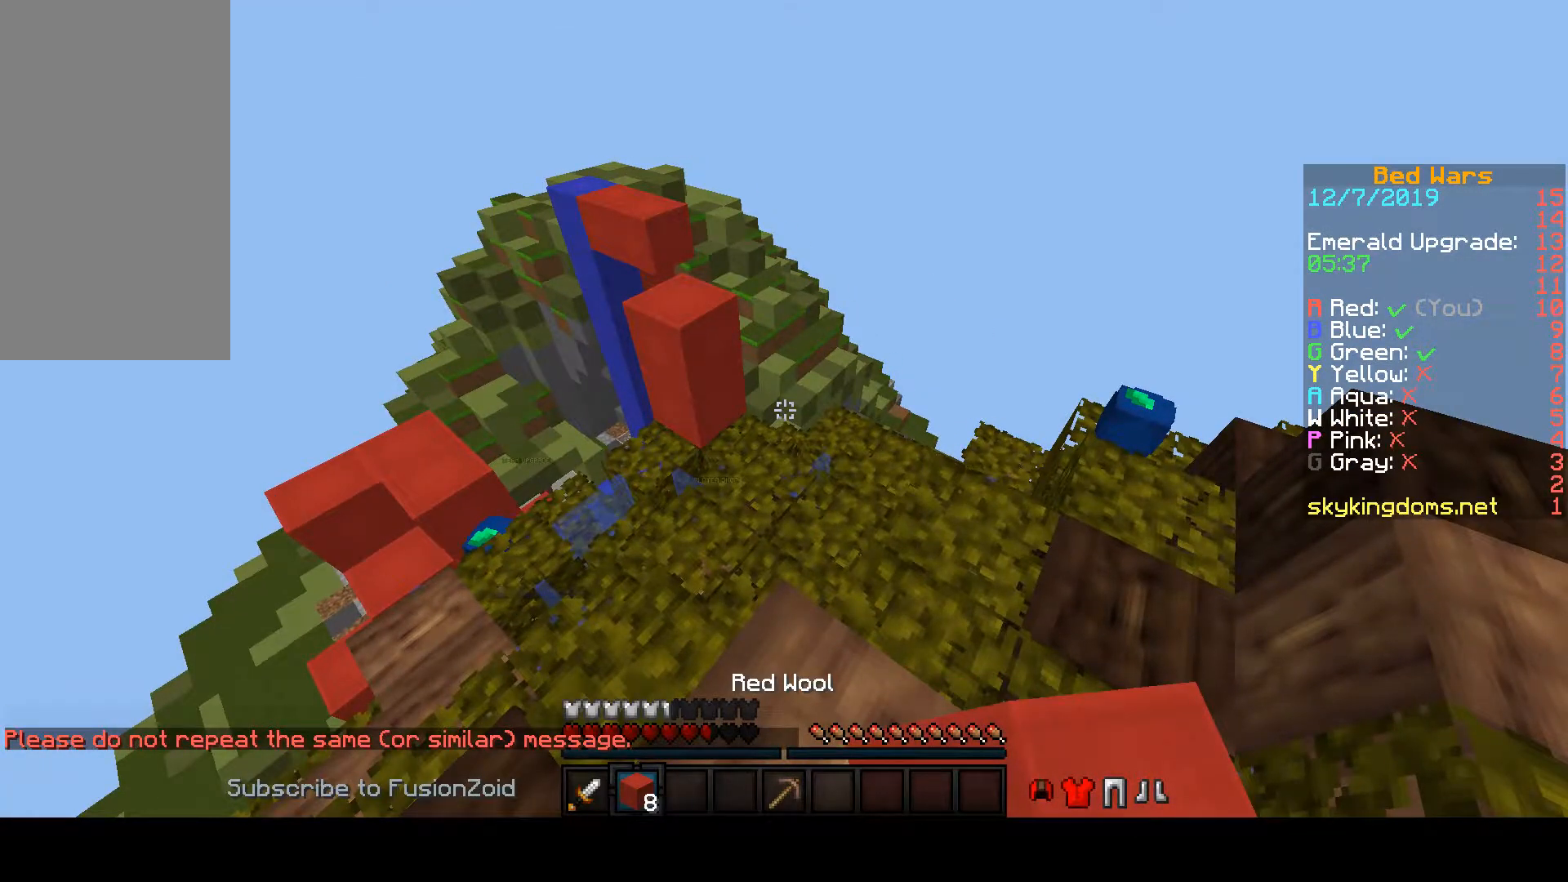
{"keys": [], "mouse": [], "events": []}
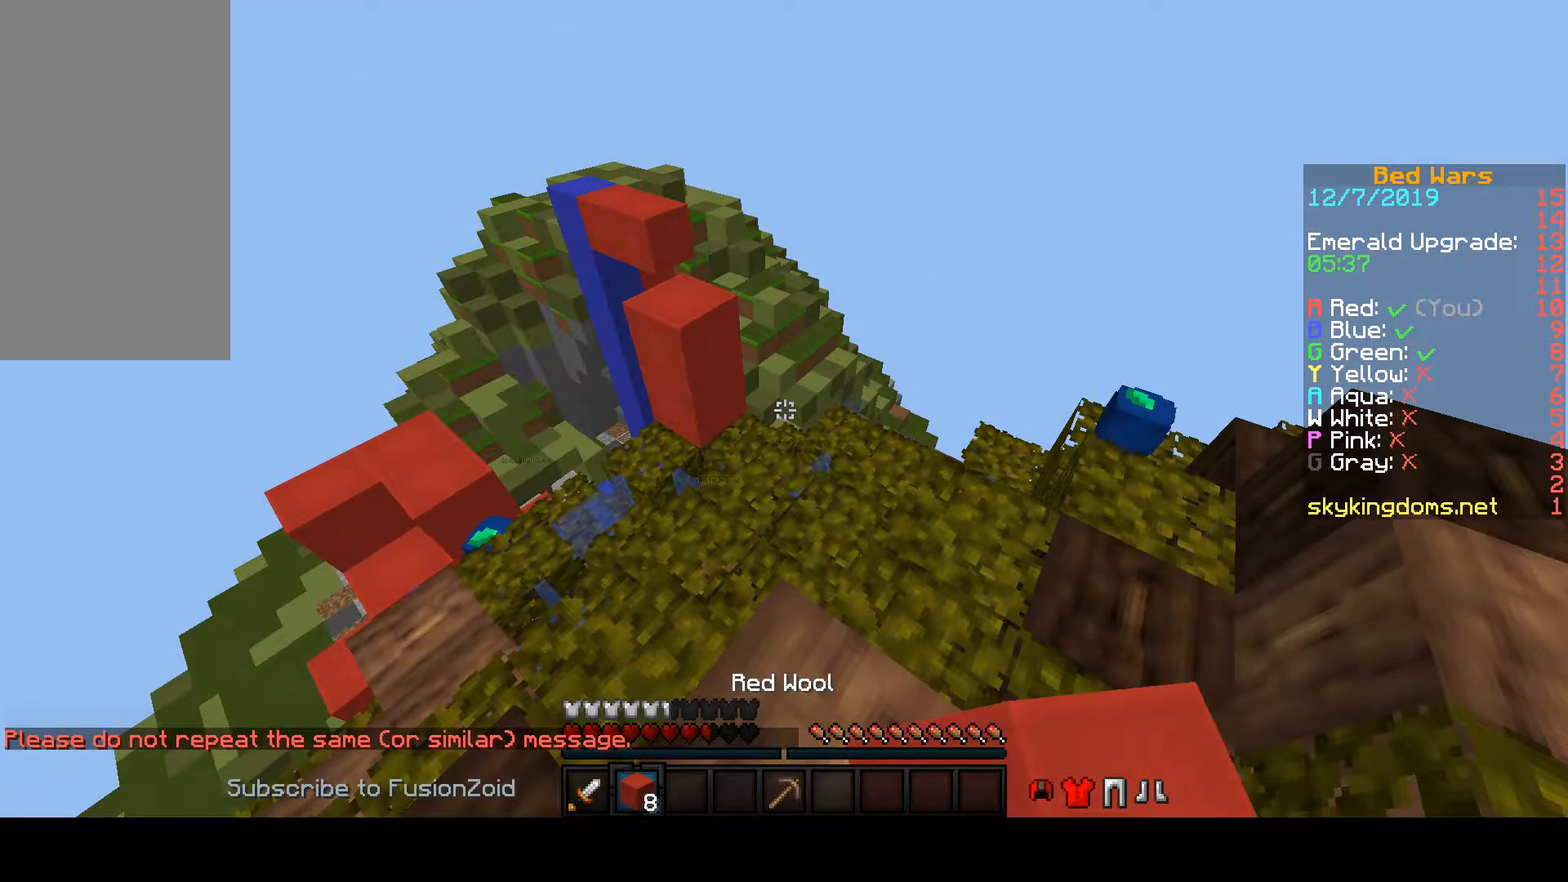
{"keys": ["s"], "mouse": [], "events": [[33, "a", "down"], [33, "w", "down"], [67, "a", "up"], [433, "s", "down"], [433, "w", "up"]]}
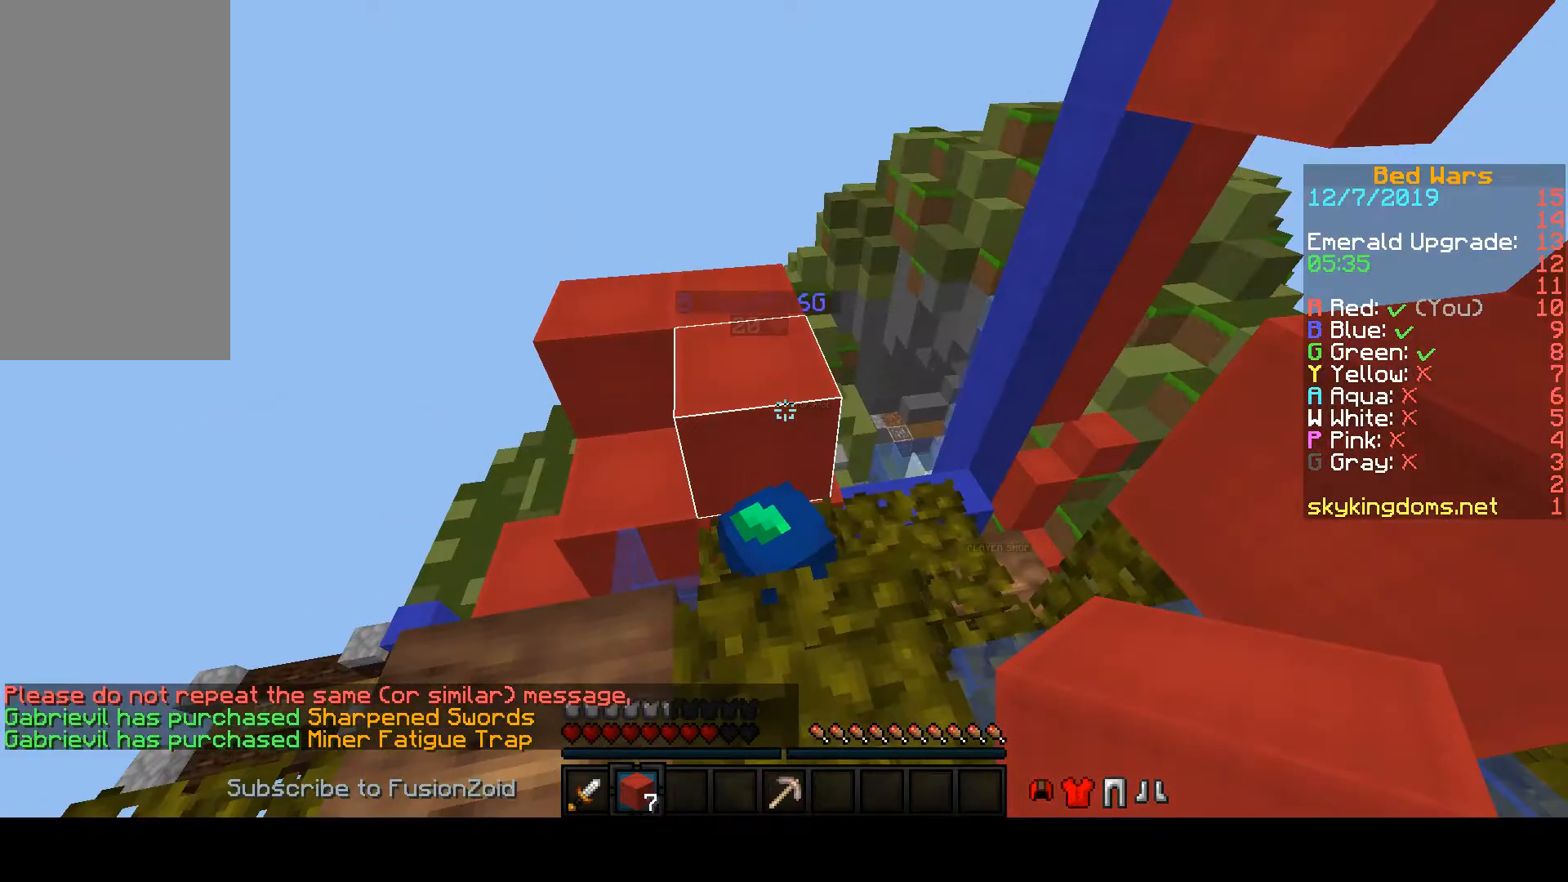
{"keys": ["s"], "mouse": [], "events": []}
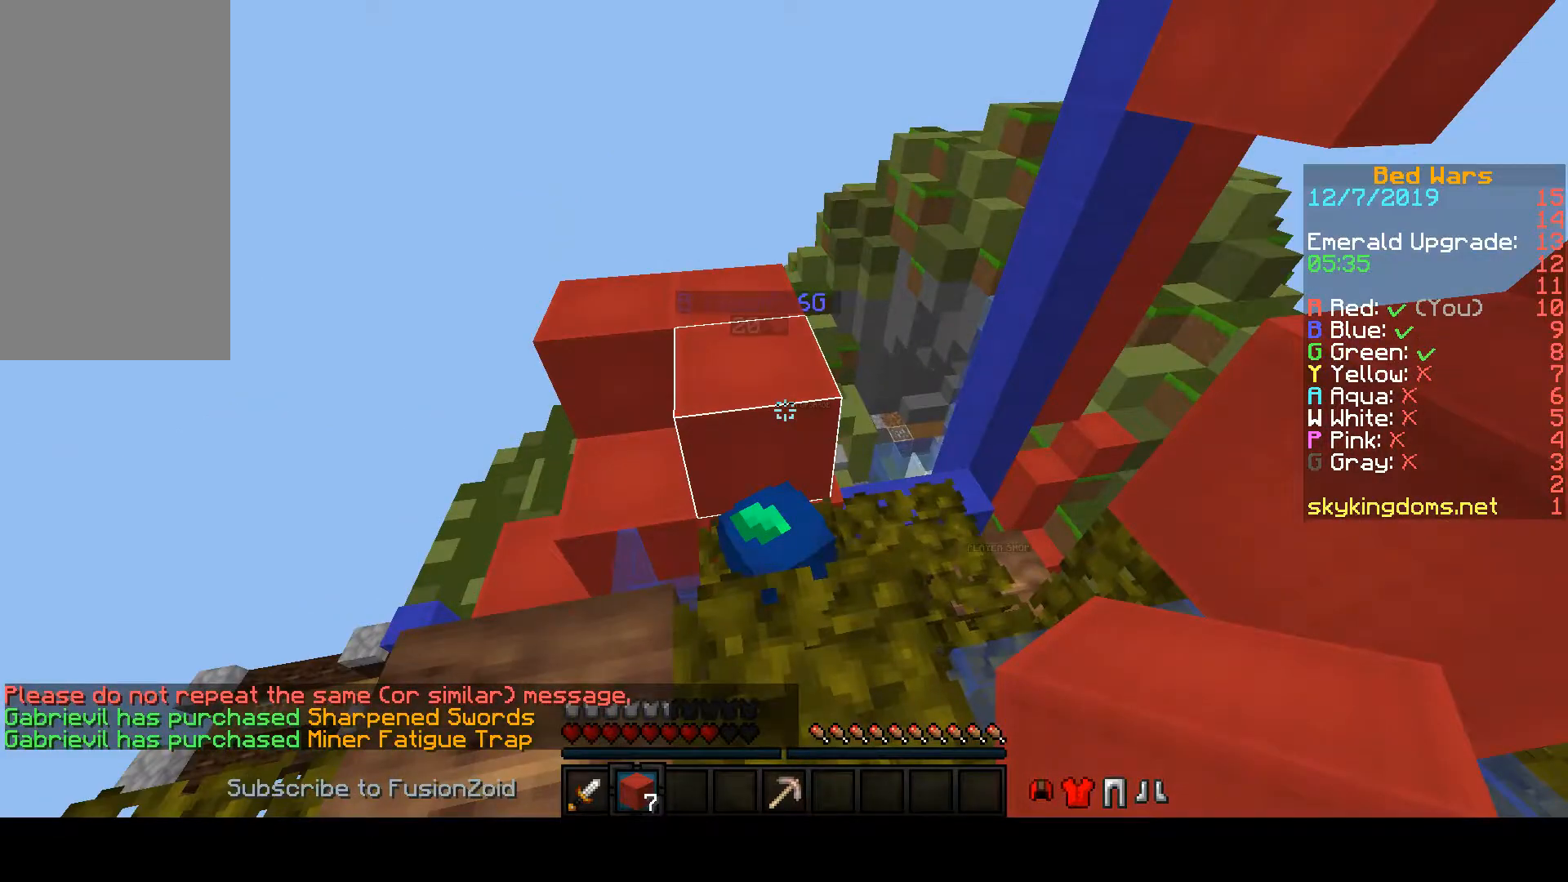
{"keys": ["s"], "mouse": [], "events": []}
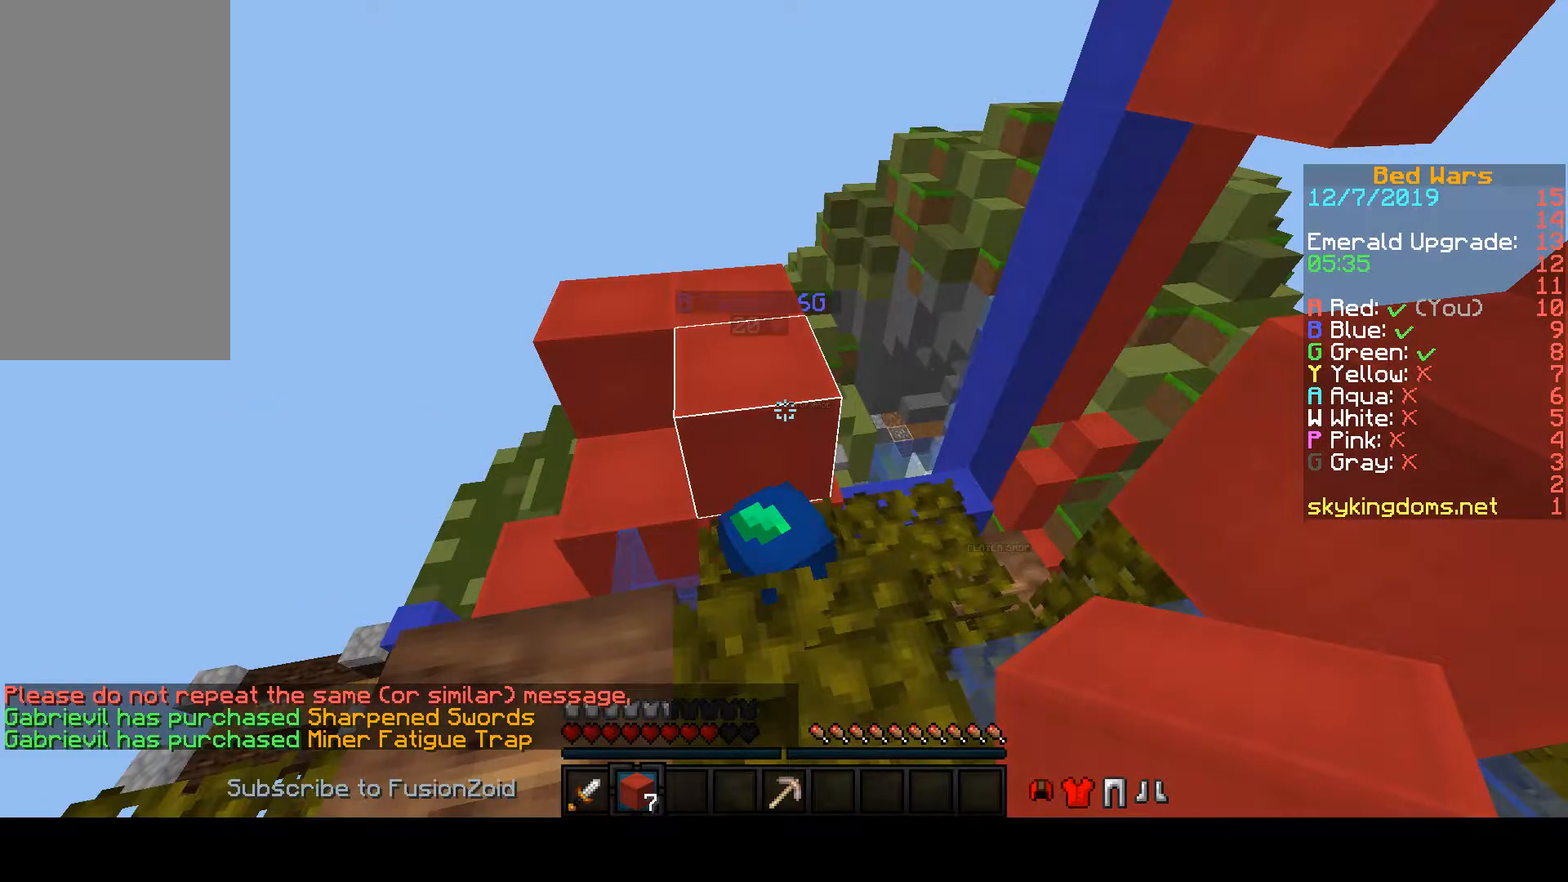
{"keys": ["s"], "mouse": [], "events": []}
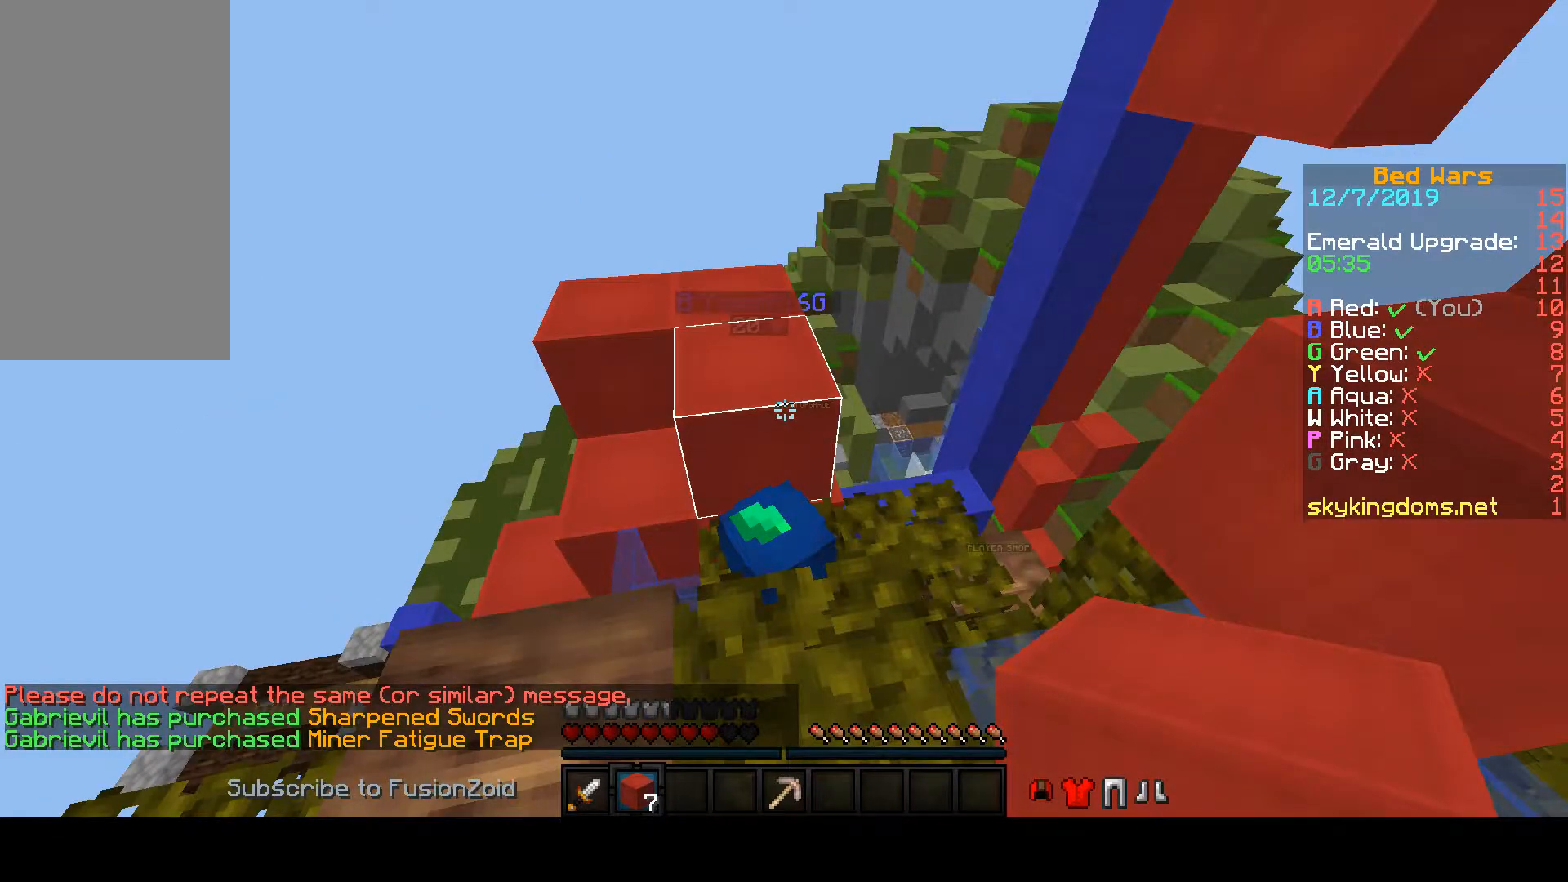
{"keys": ["w"], "mouse": ["left"], "events": [[33, "s", "up"], [367, "space", "down"], [367, "w", "down"], [467, "mouse_left", "down"], [467, "space", "up"]]}
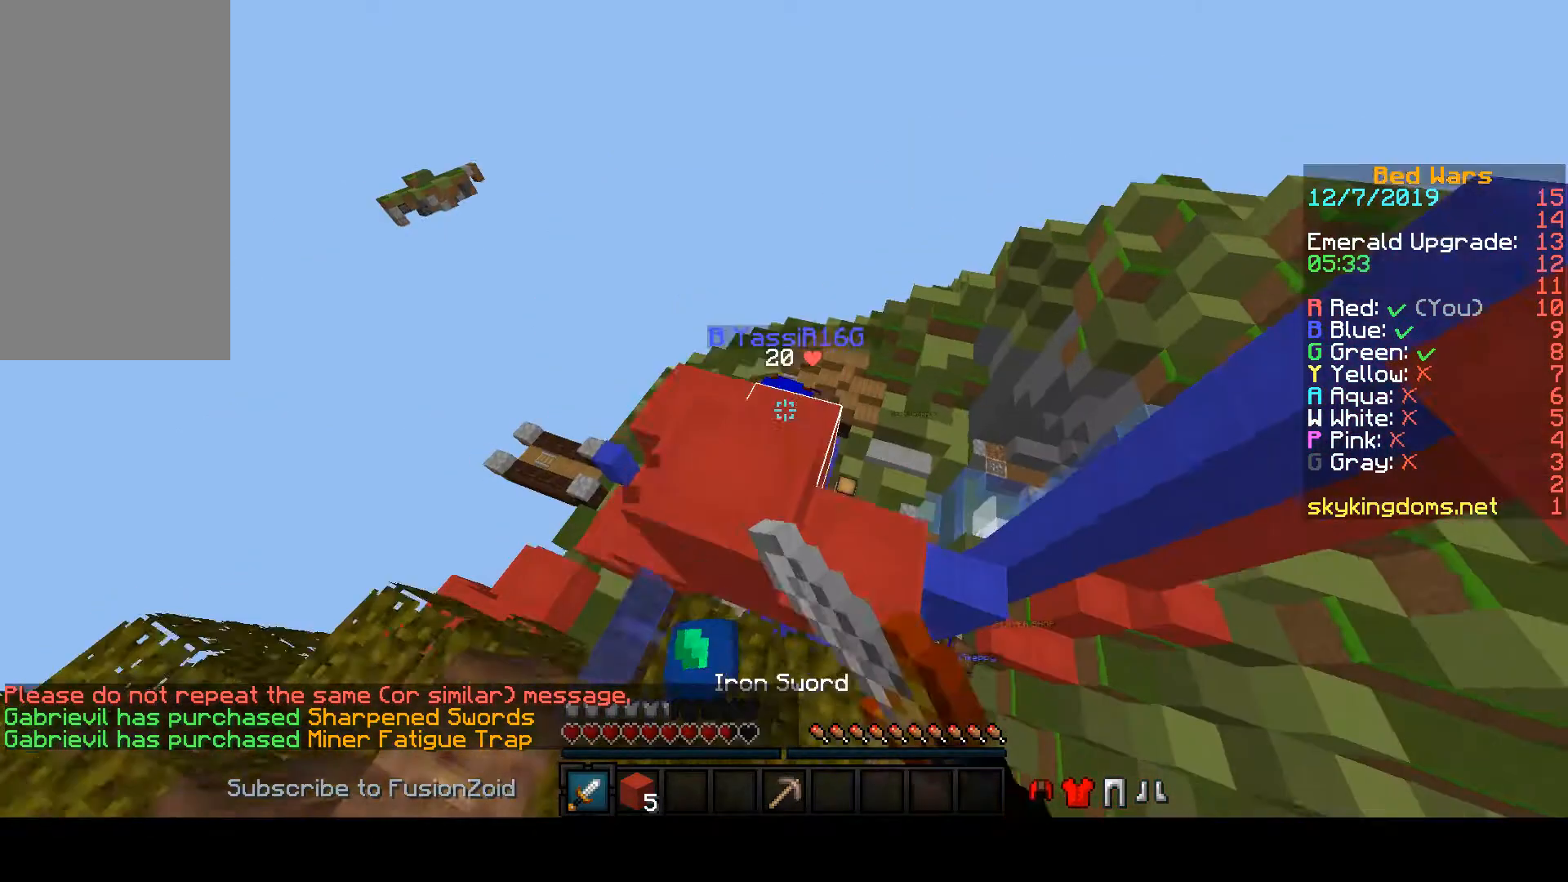
{"keys": ["w"], "mouse": ["left"], "events": []}
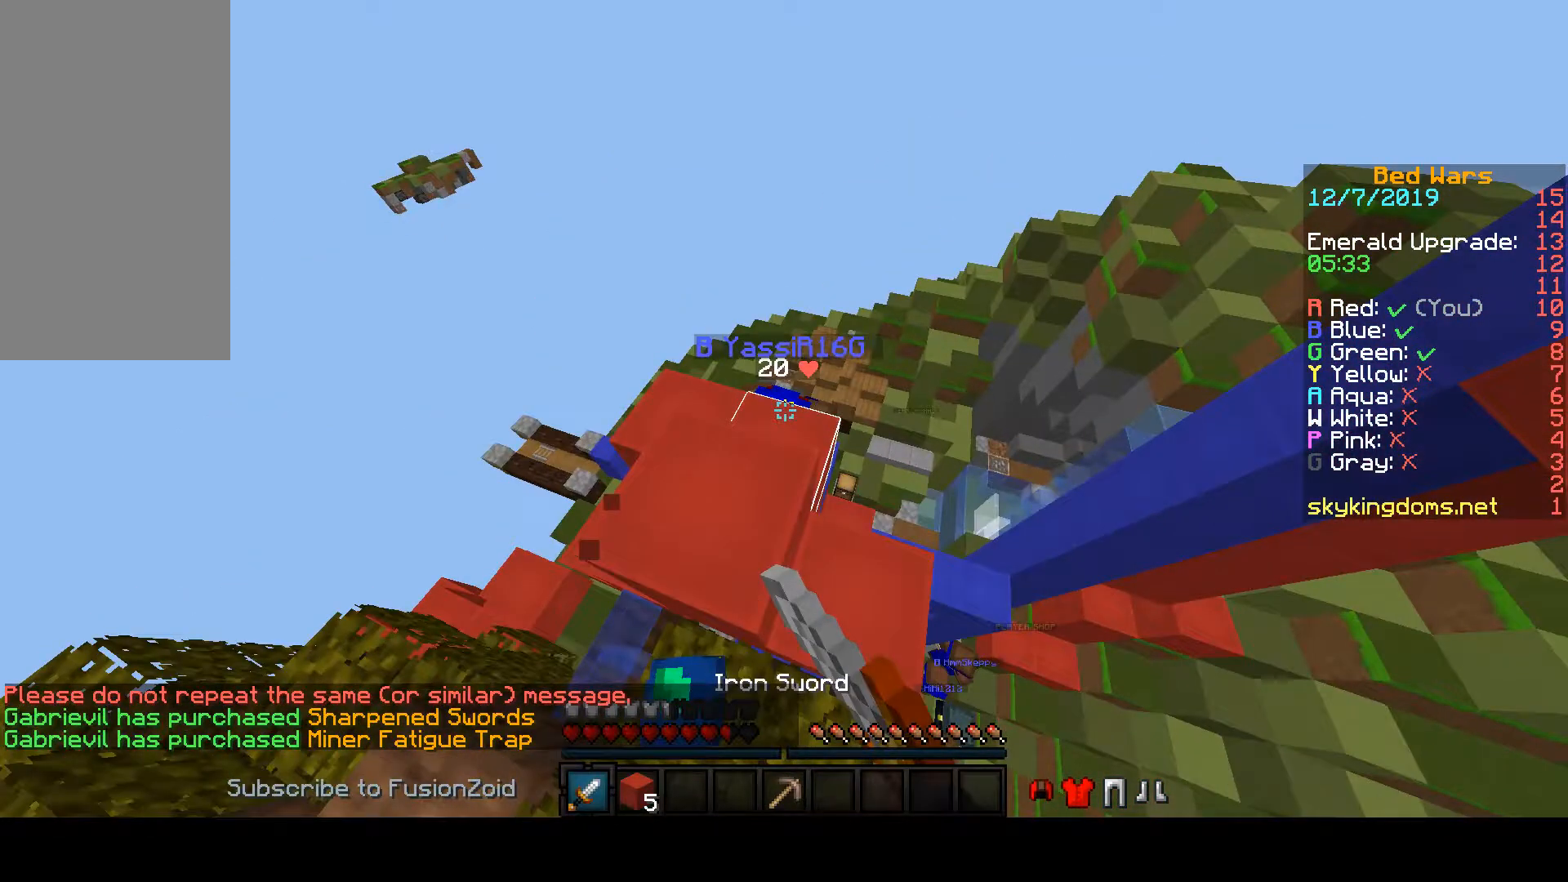
{"keys": ["w"], "mouse": ["left"], "events": []}
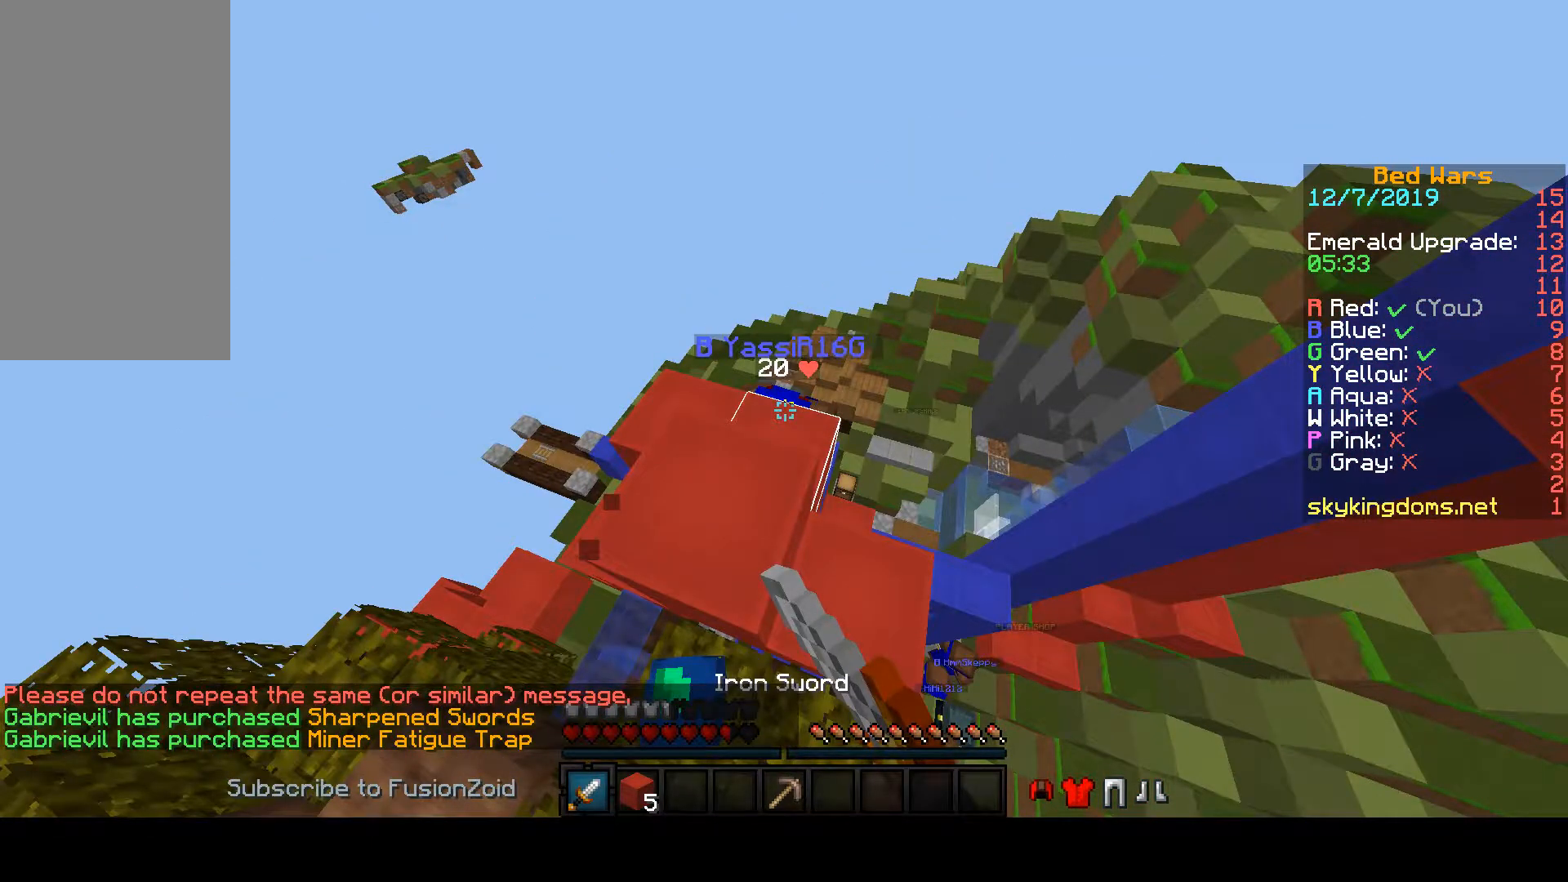
{"keys": ["w"], "mouse": ["left"], "events": []}
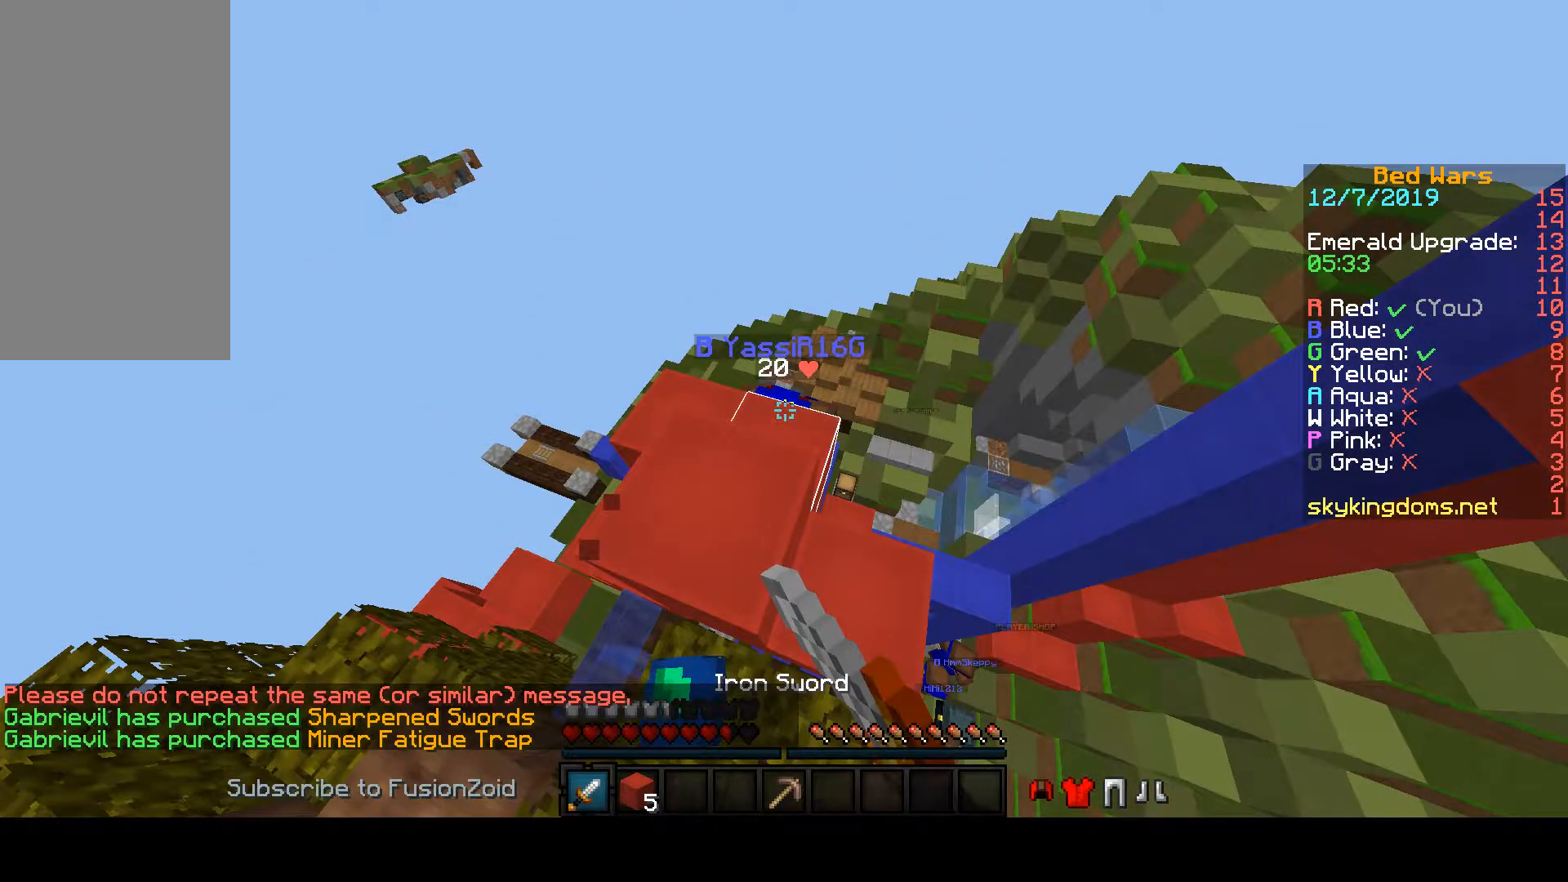
{"keys": [], "mouse": [], "events": [[33, "mouse_left", "up"], [33, "s", "down"], [33, "w", "up"], [467, "s", "up"]]}
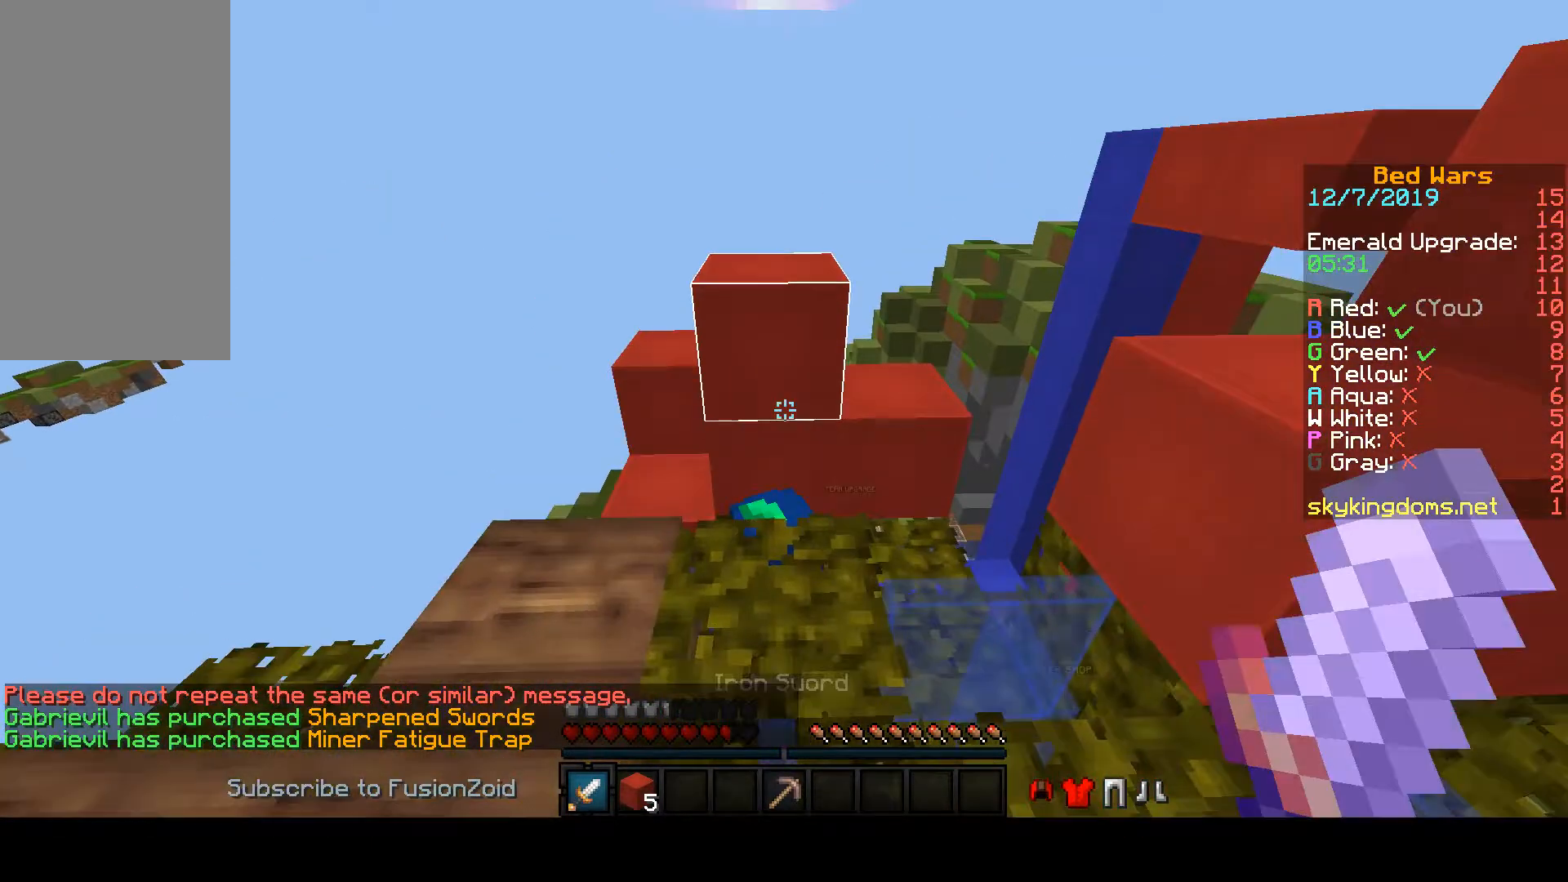
{"keys": [], "mouse": [], "events": []}
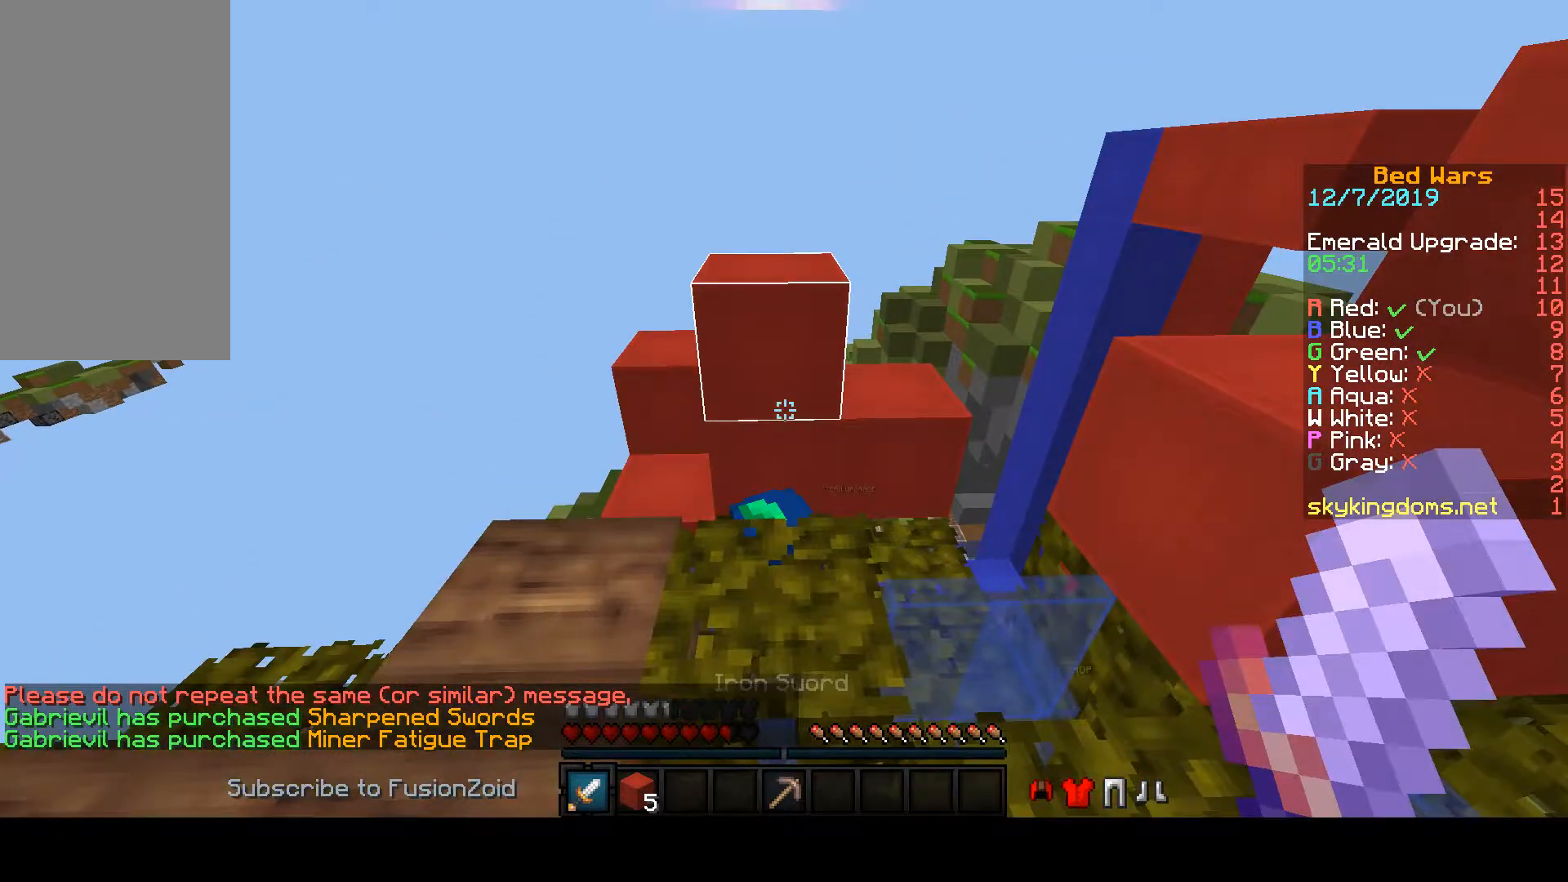
{"keys": [], "mouse": [], "events": []}
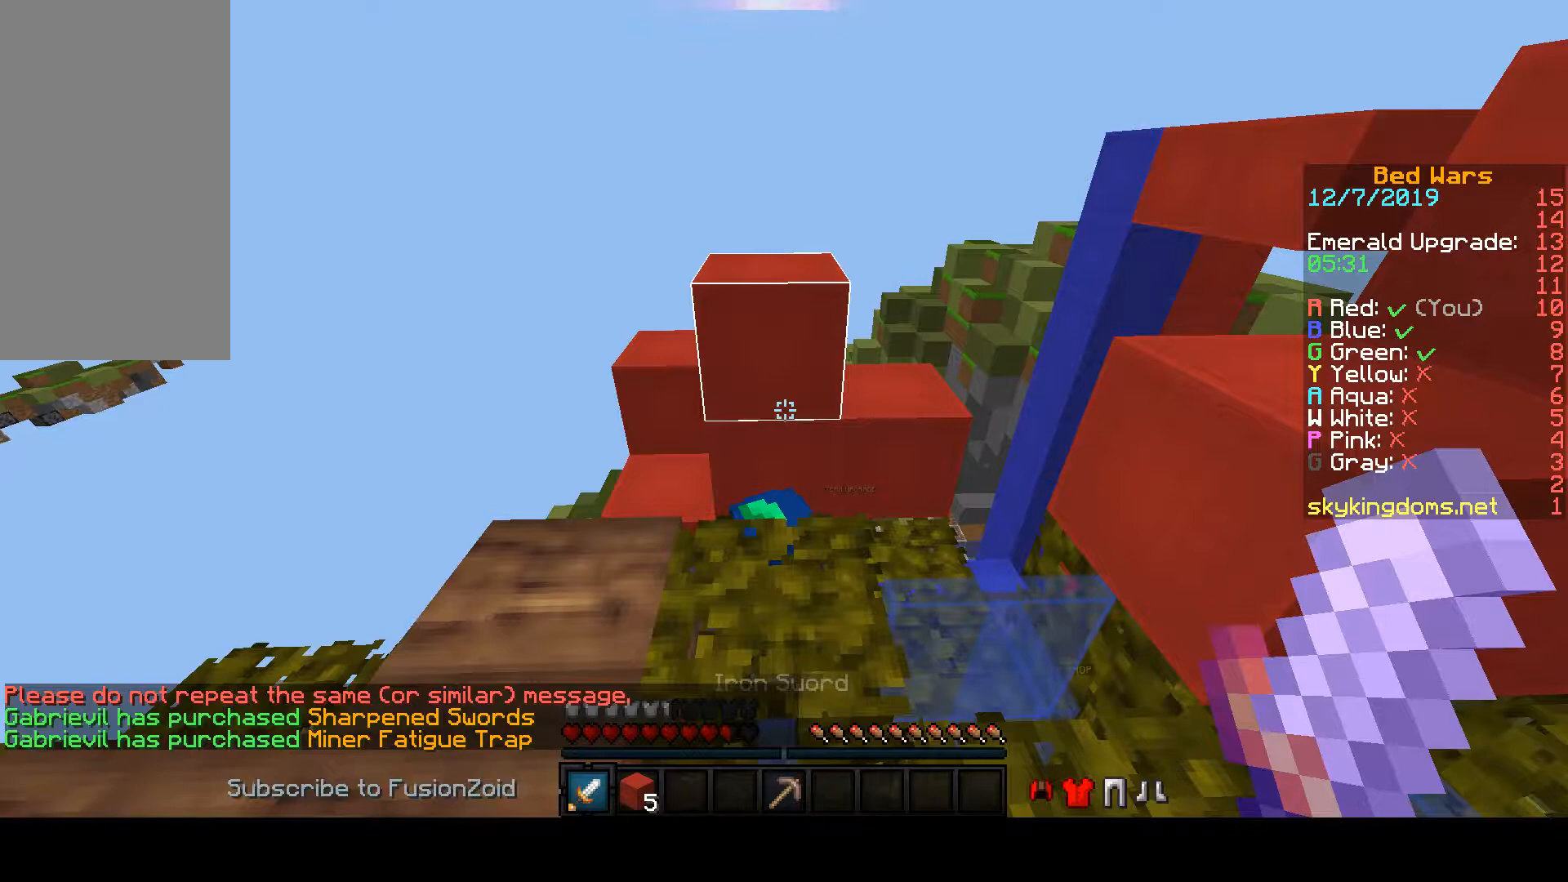
{"keys": ["space", "w"], "mouse": [], "events": [[367, "space", "down"], [367, "w", "down"]]}
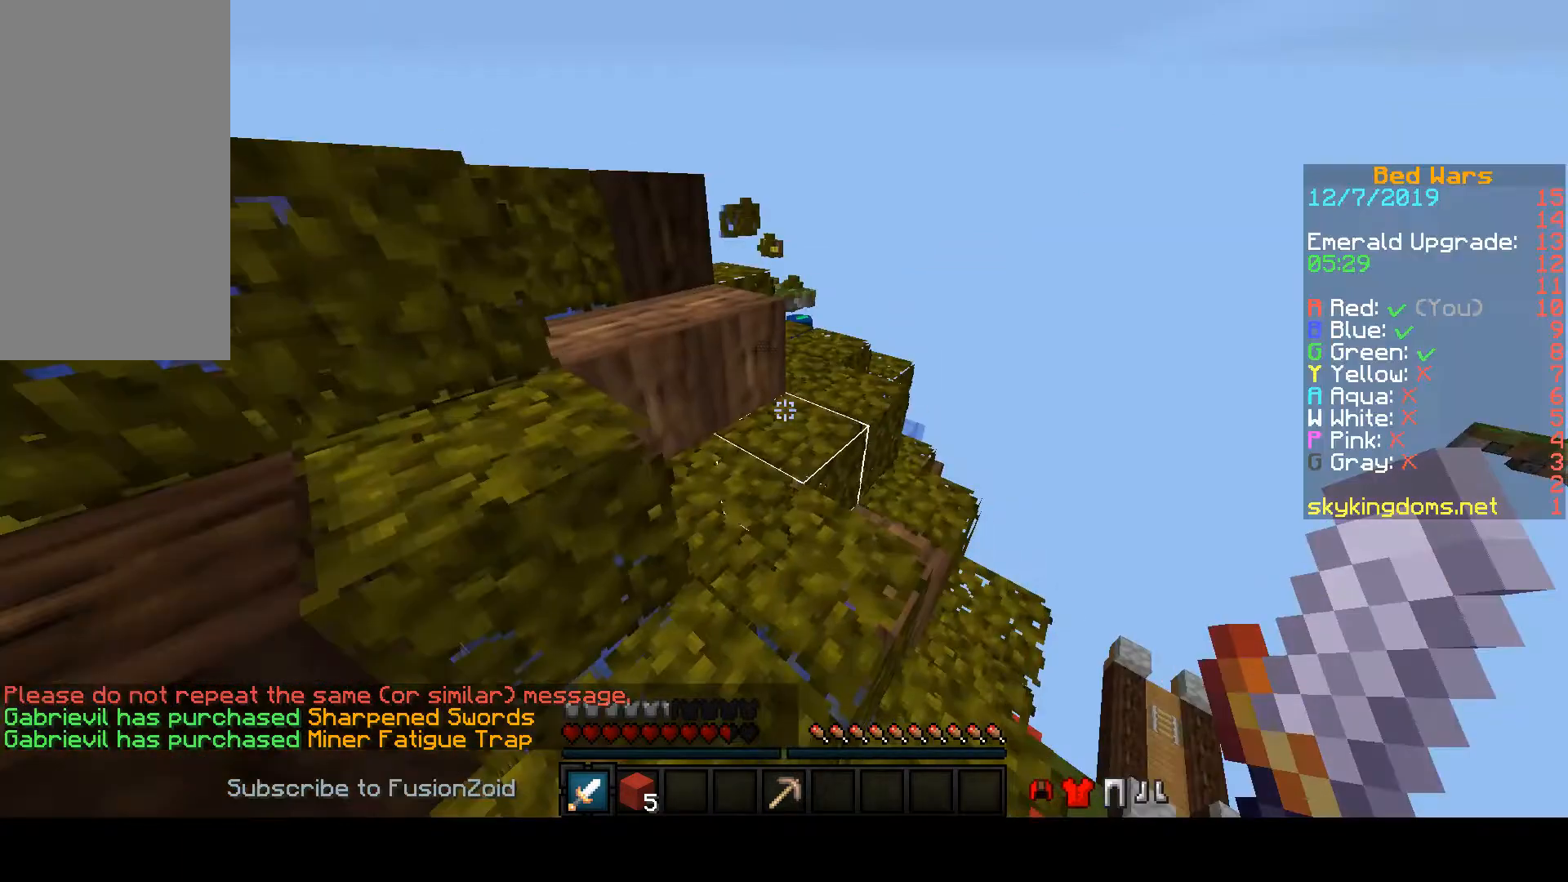
{"keys": ["space", "w"], "mouse": [], "events": []}
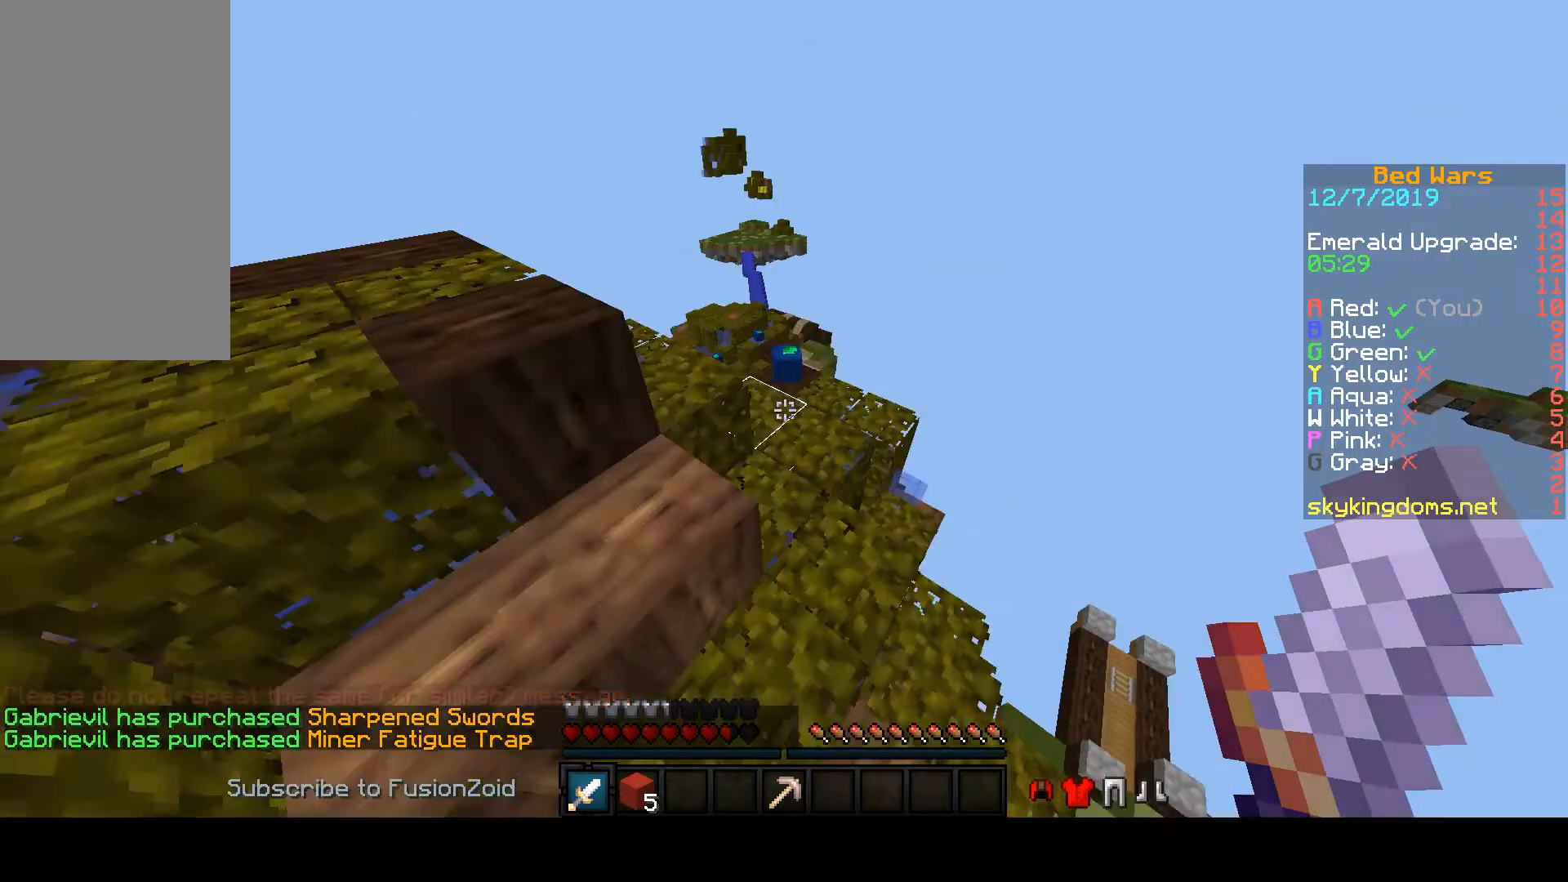
{"keys": ["space", "w"], "mouse": [], "events": []}
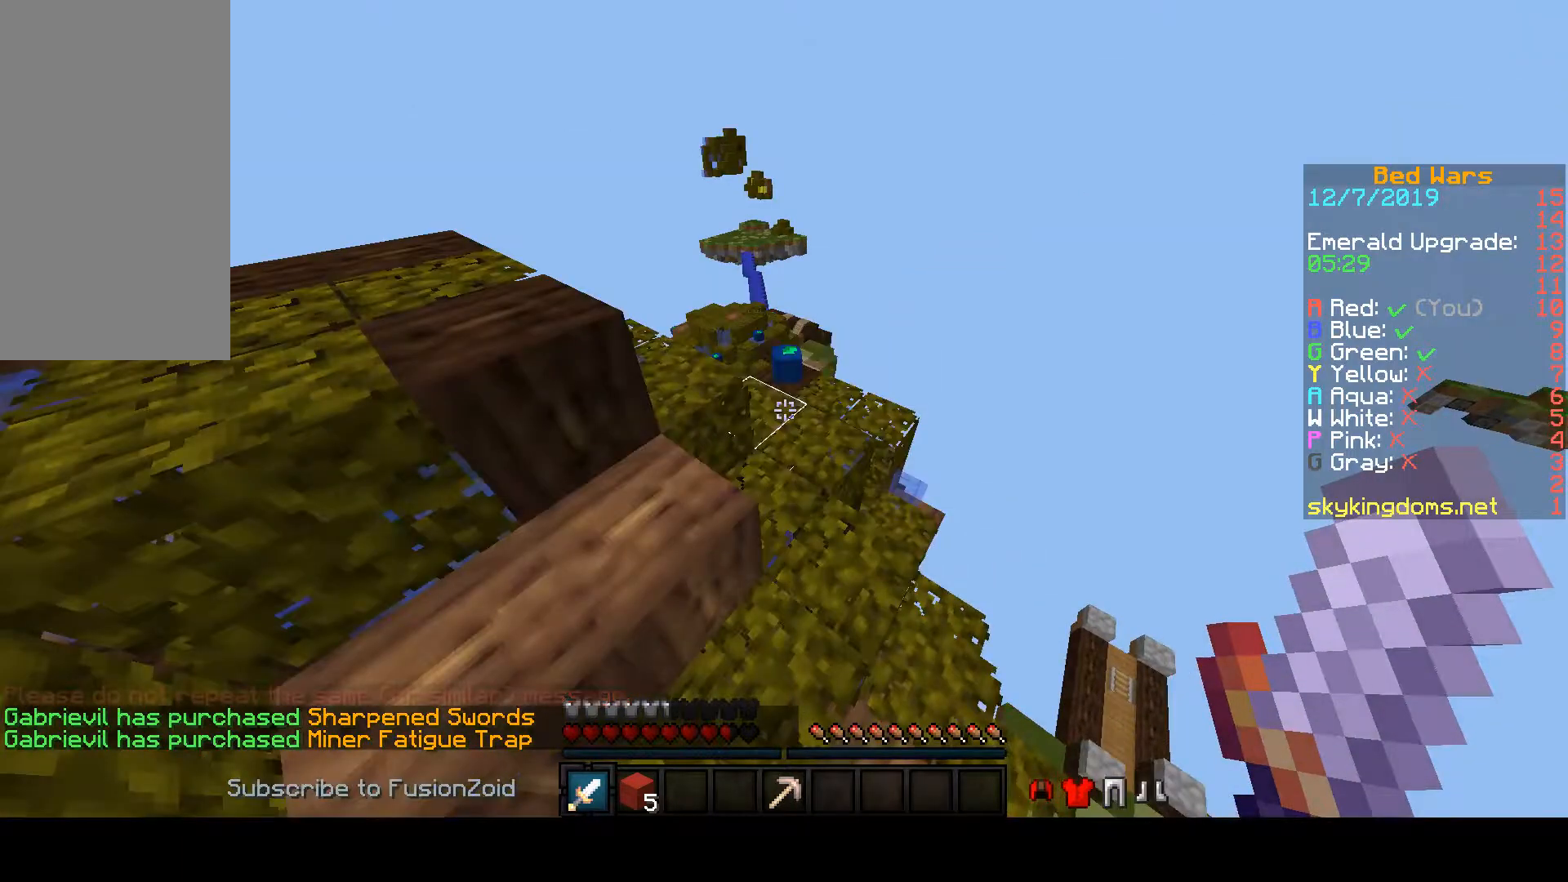
{"keys": ["space", "w"], "mouse": [], "events": []}
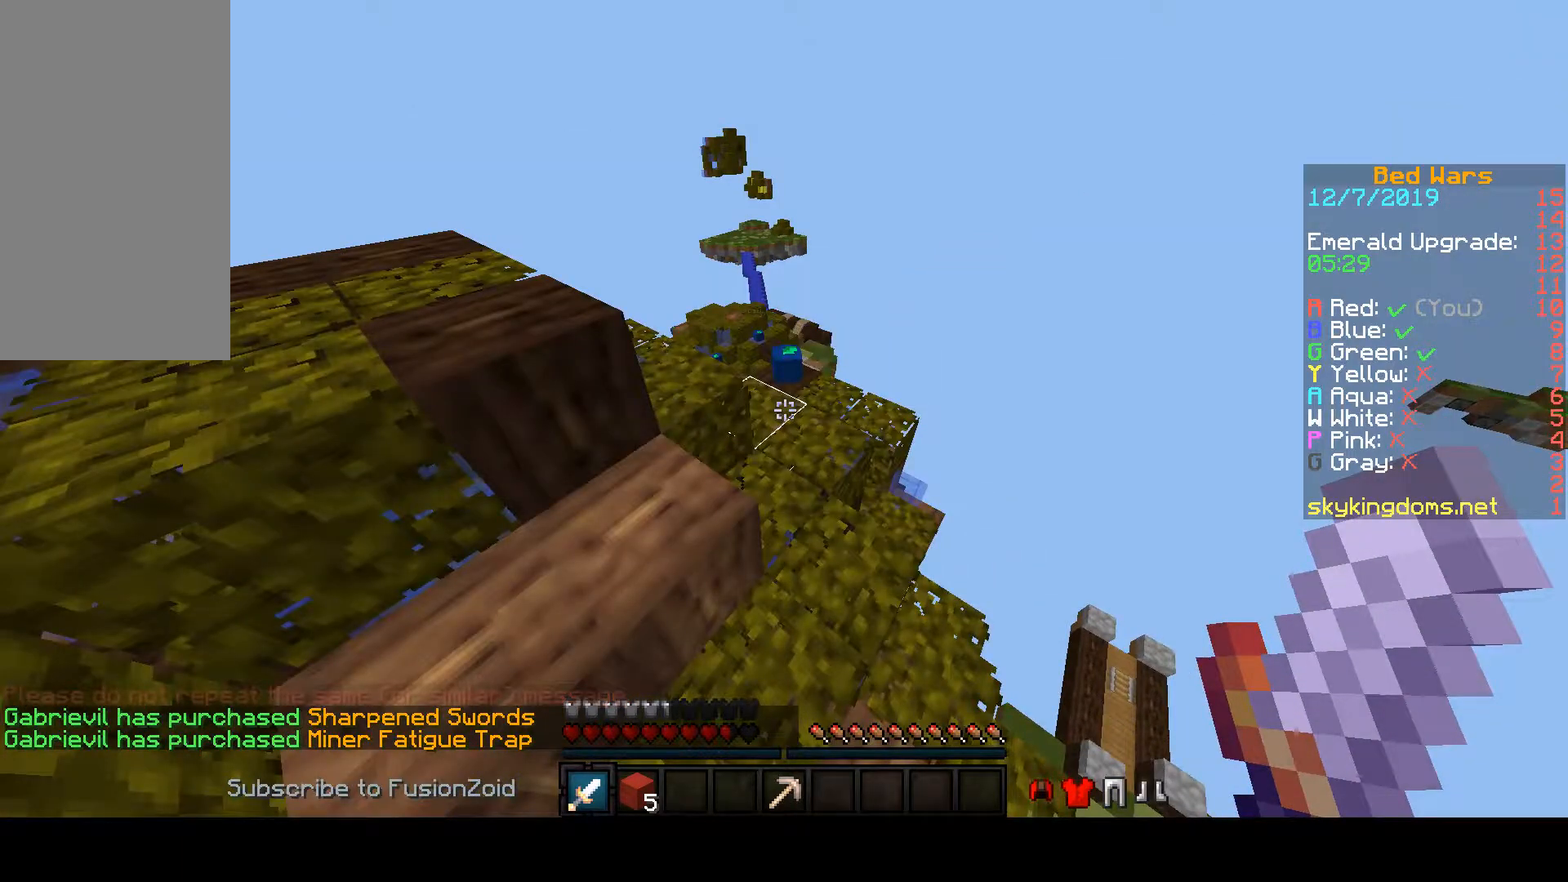
{"keys": ["w"], "mouse": [], "events": [[267, "space", "up"]]}
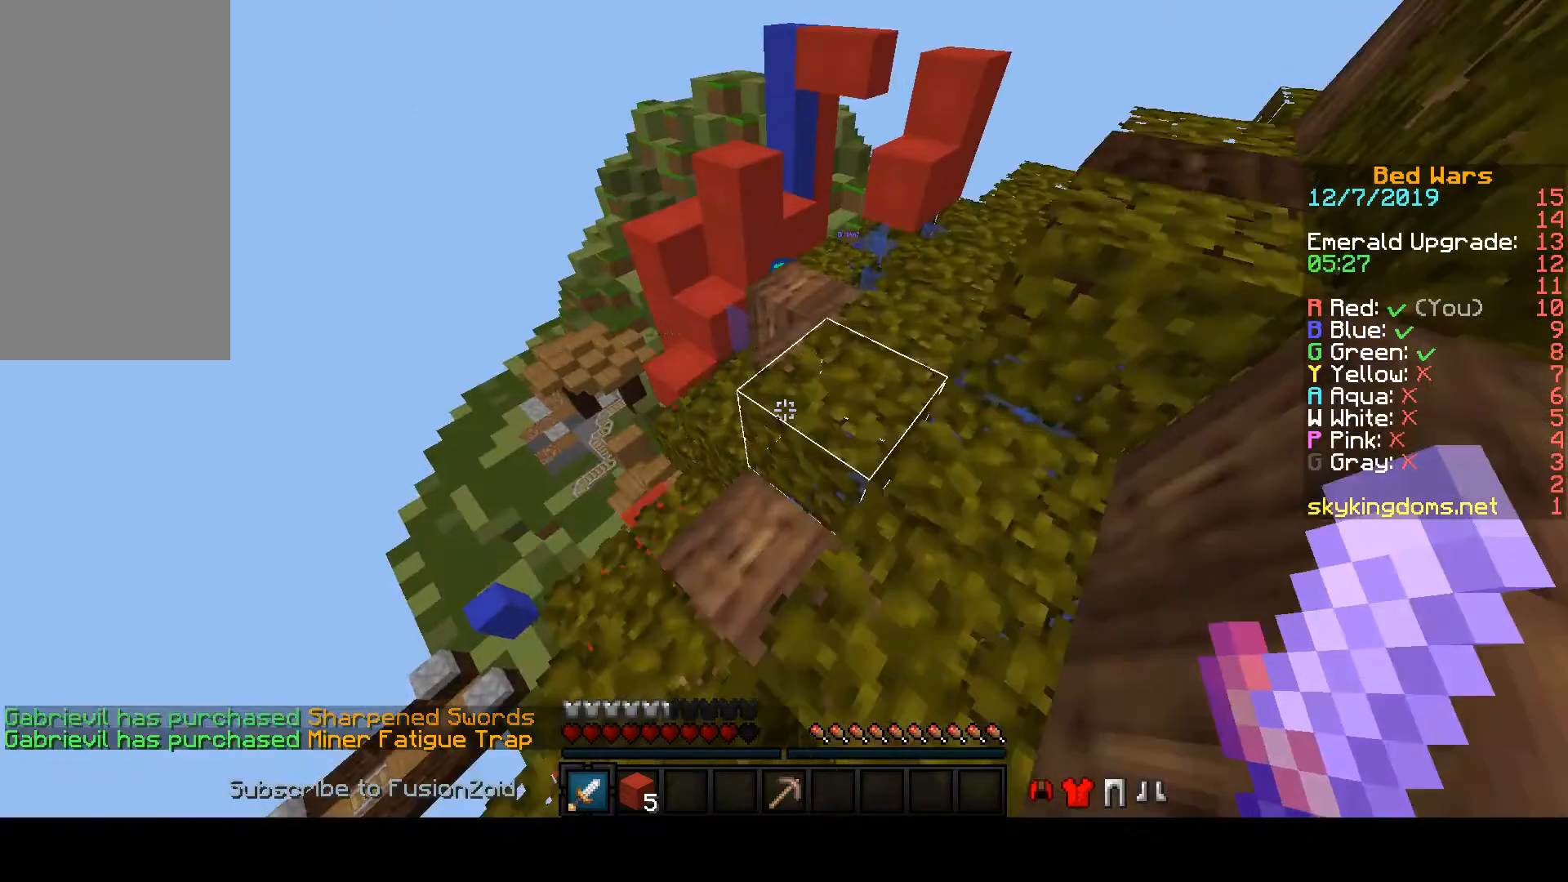
{"keys": ["w"], "mouse": [], "events": []}
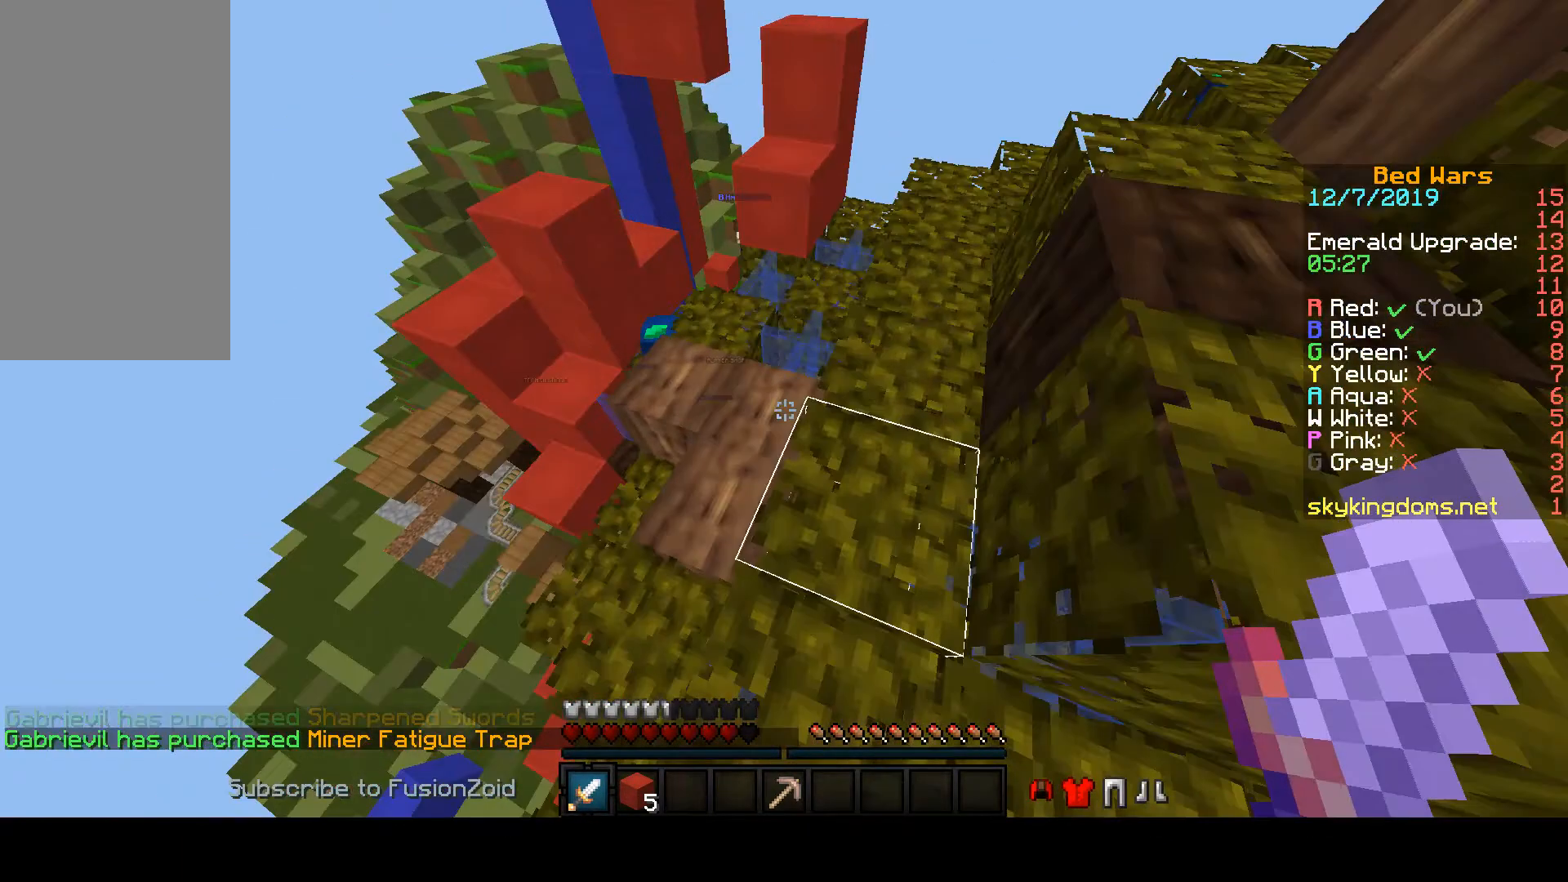
{"keys": ["w"], "mouse": [], "events": []}
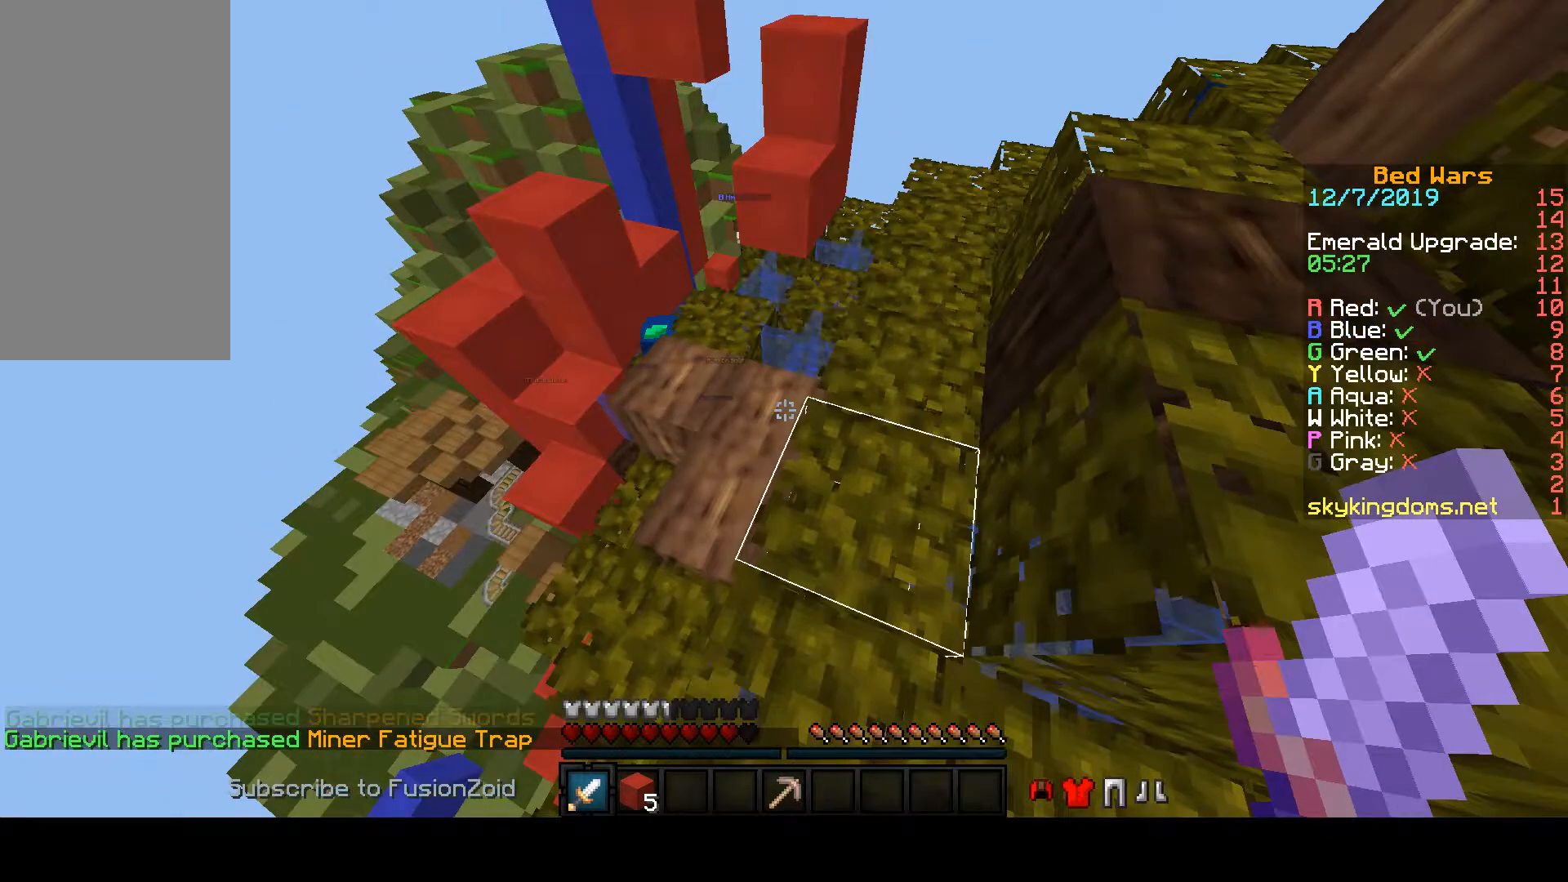
{"keys": ["w"], "mouse": [], "events": []}
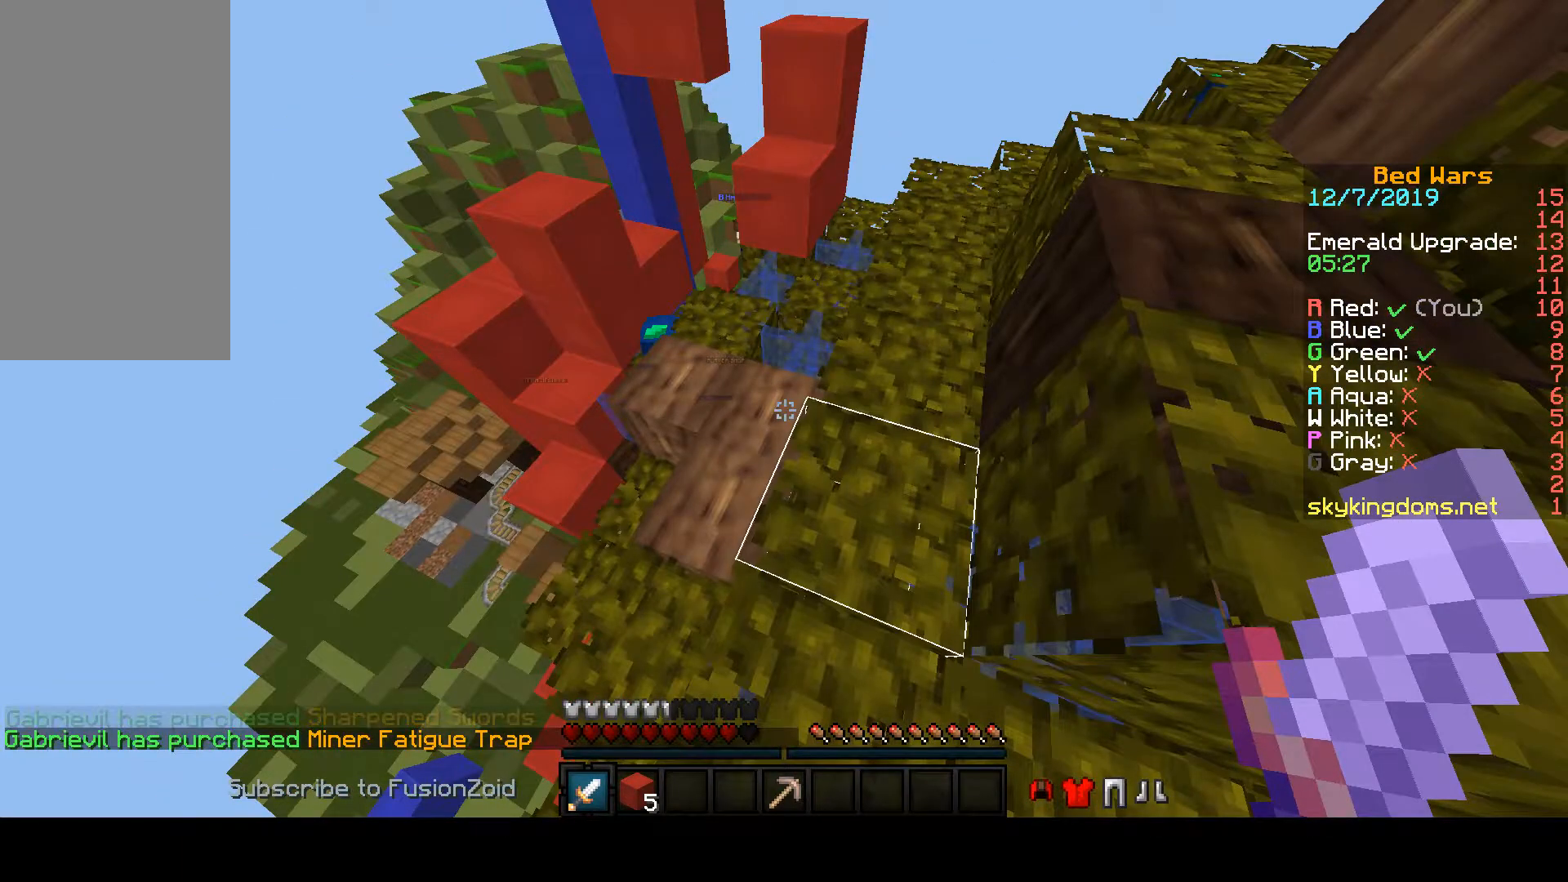
{"keys": ["w"], "mouse": [], "events": [[200, "space", "down"], [500, "space", "up"]]}